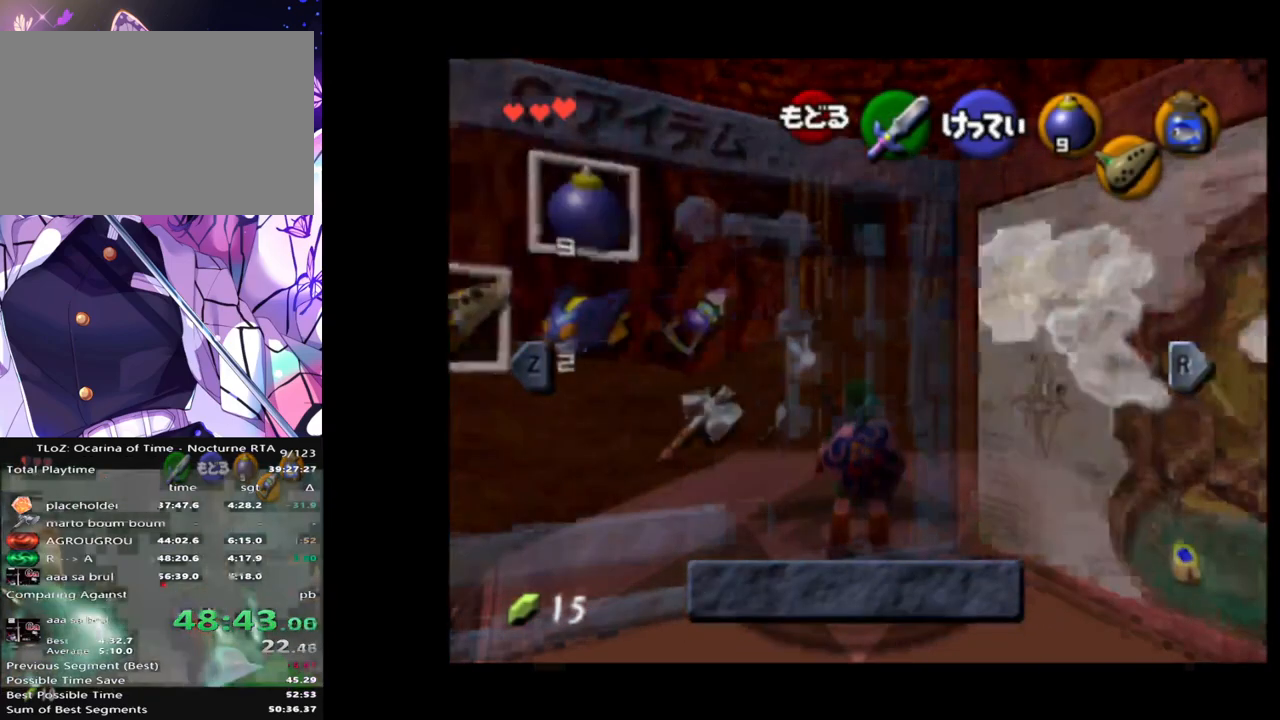
Gameplay with a controller (Nintendo layout); each line is a JSON object with the inputs held at the frame after it. "events" lists button and stick changes between this image and that frame as [ms after this image, input, new state], when the widget could be followed in between. Not read: DPAD_LEFT L3 R3.
{"buttons": ["A"], "left_stick": "center", "right_stick": "center", "events": [[67, "B", "down"], [183, "B", "up"], [450, "A", "down"]]}
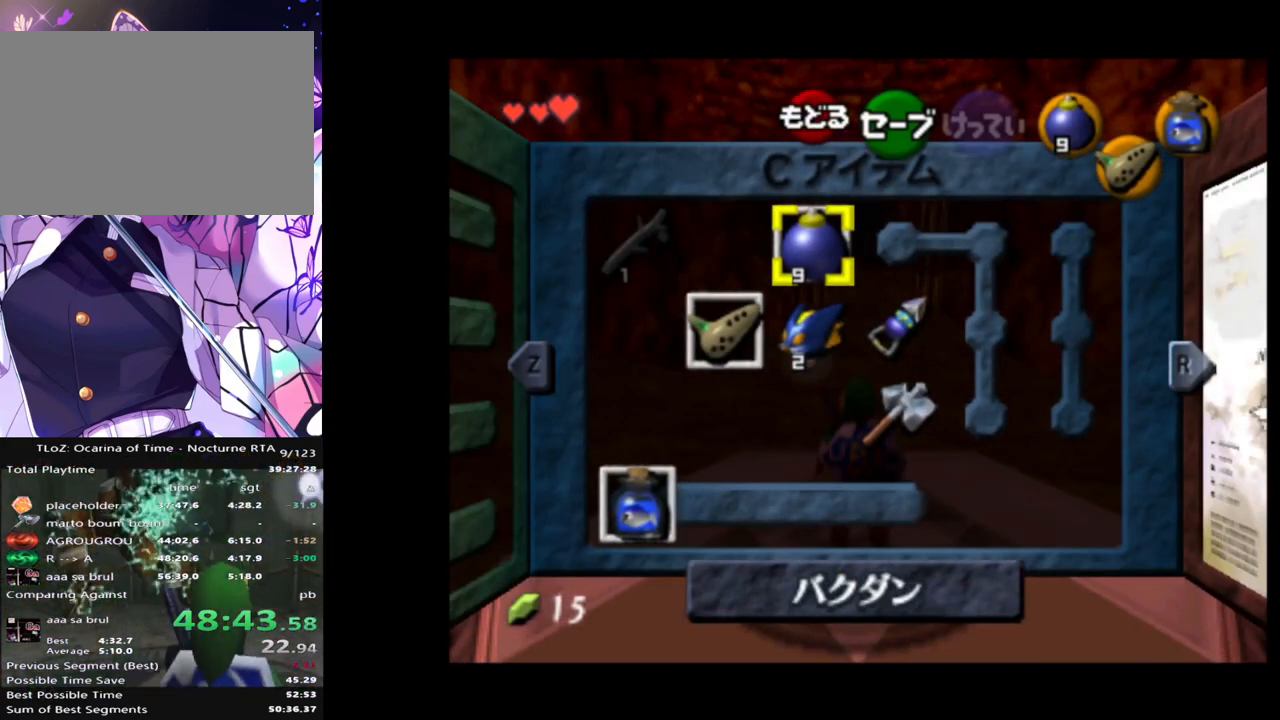
{"buttons": [], "left_stick": "center", "right_stick": "center", "events": [[33, "A", "up"], [333, "B", "down"], [417, "B", "up"]]}
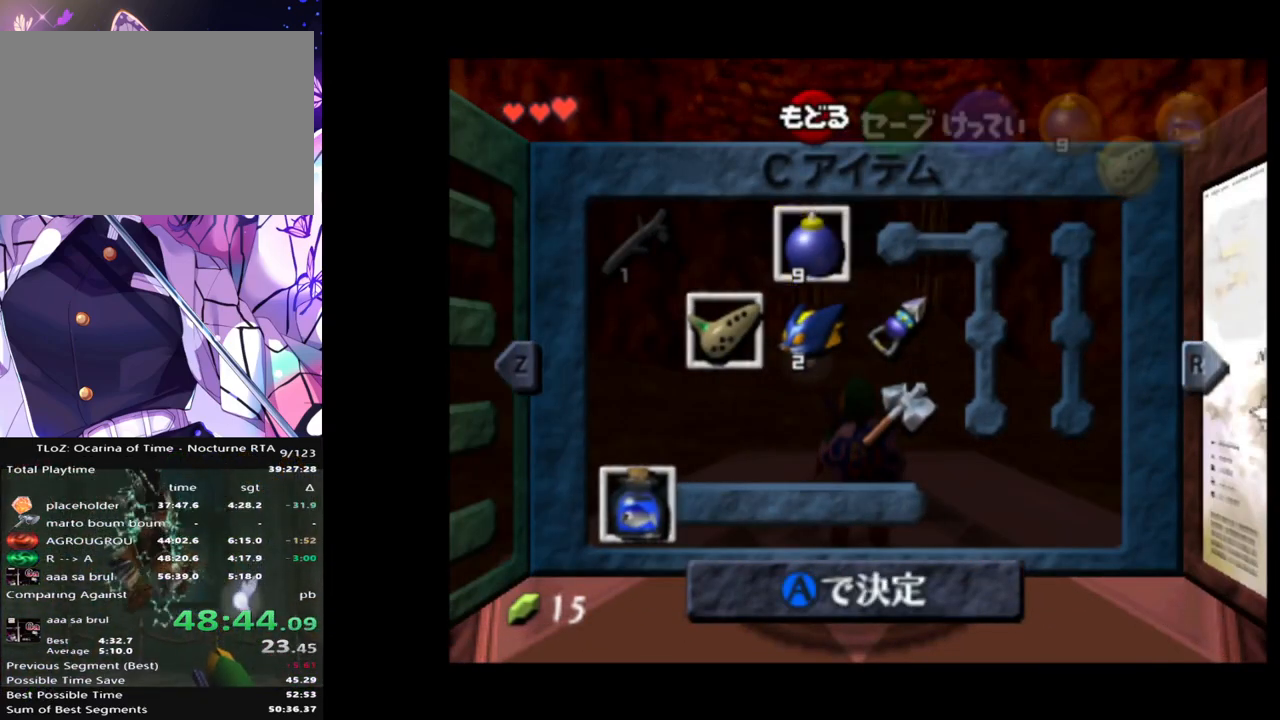
{"buttons": [], "left_stick": "center", "right_stick": "center", "events": [[117, "A", "down"], [167, "A", "up"], [300, "A", "down"], [350, "A", "up"]]}
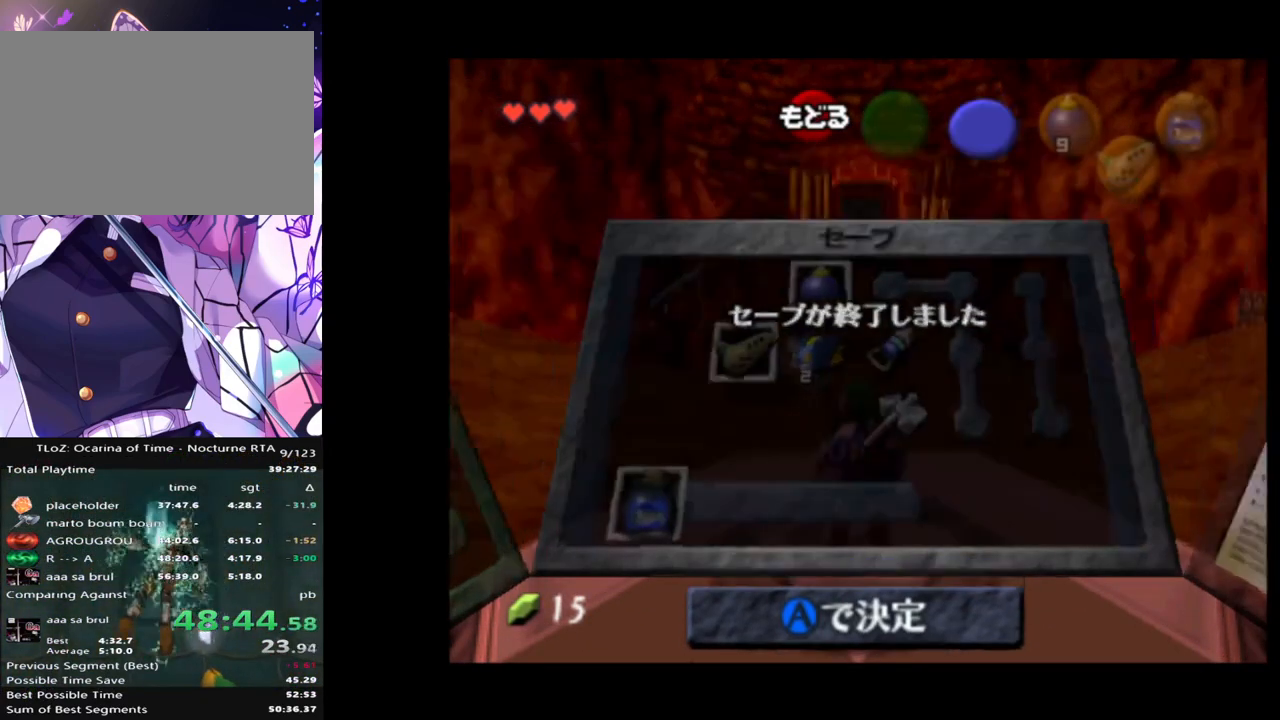
{"buttons": [], "left_stick": "center", "right_stick": "center", "events": []}